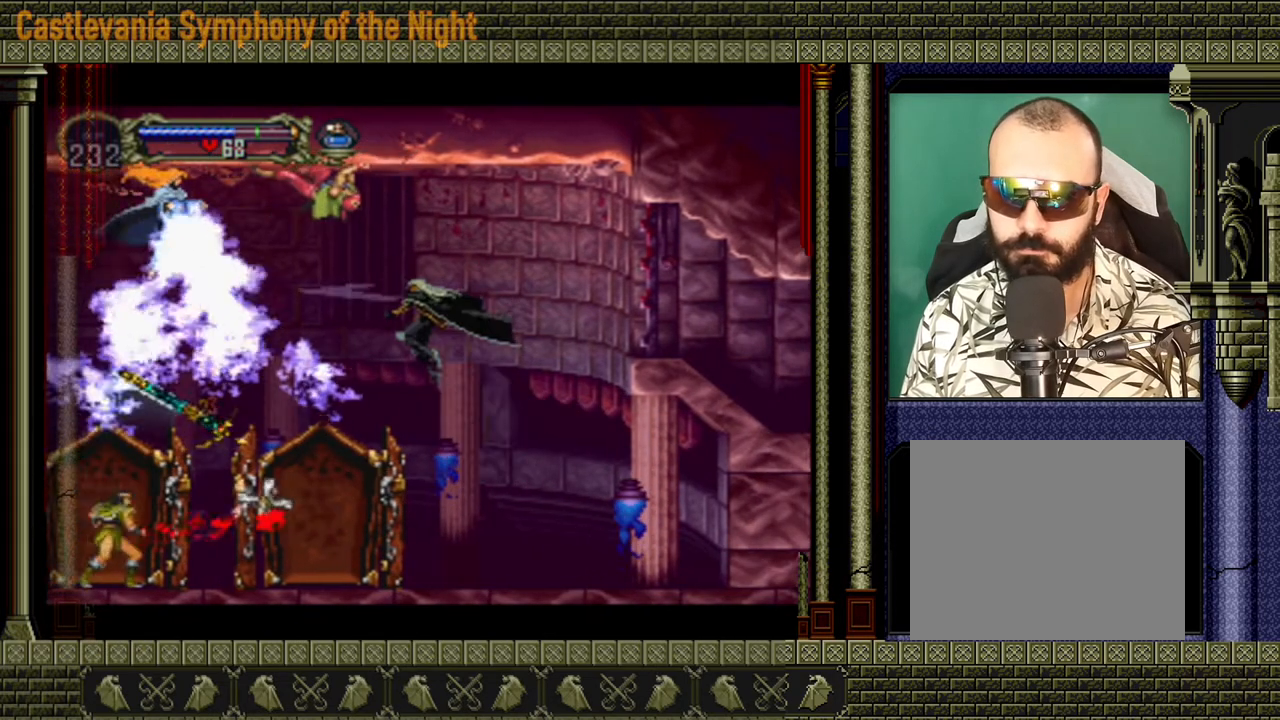
Gameplay with a controller (Xbox layout); each line is a JSON object with the inputs held at the frame after it. "events" lists button and stick changes between this image and that frame as [ms after this image, input, new state], when the widget could be followed in between. Not read: L3 R3.
{"buttons": [], "left_stick": "right", "right_stick": "center", "events": [[120, "A", "up"], [120, "left_stick", "right"], [320, "A", "down"], [520, "A", "up"]]}
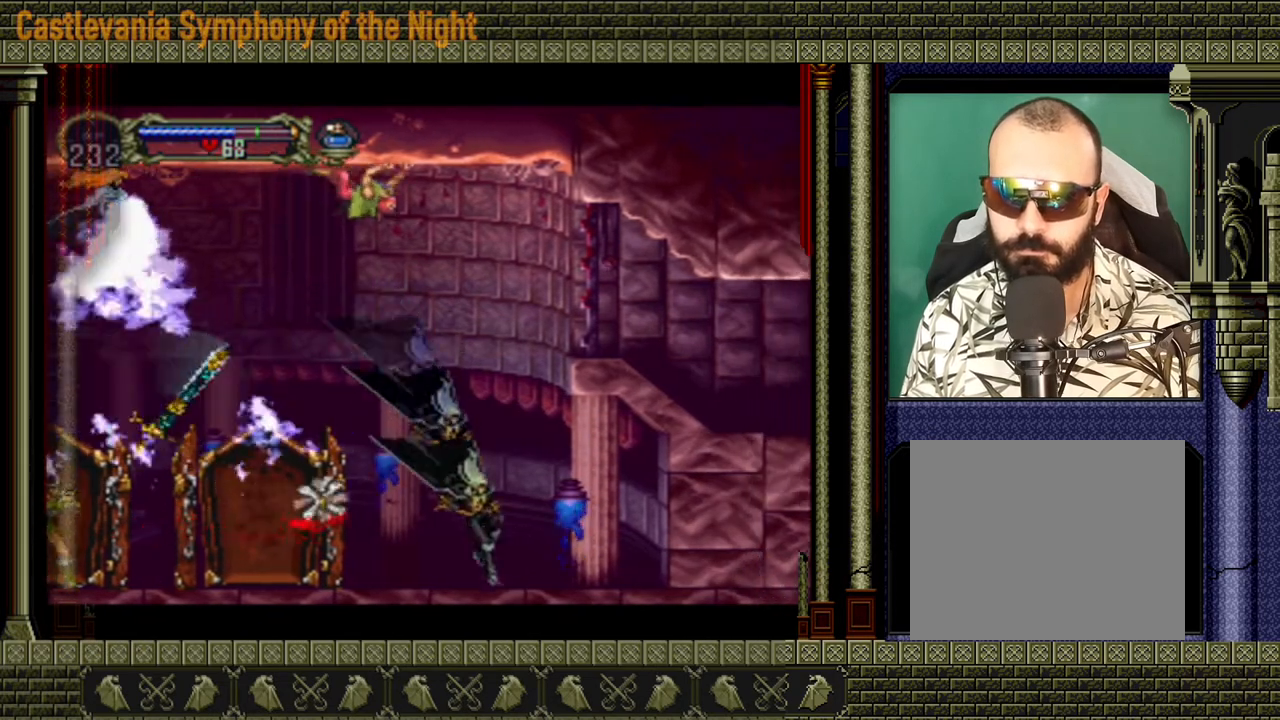
{"buttons": [], "left_stick": "left", "right_stick": "center", "events": [[360, "left_stick", "left"]]}
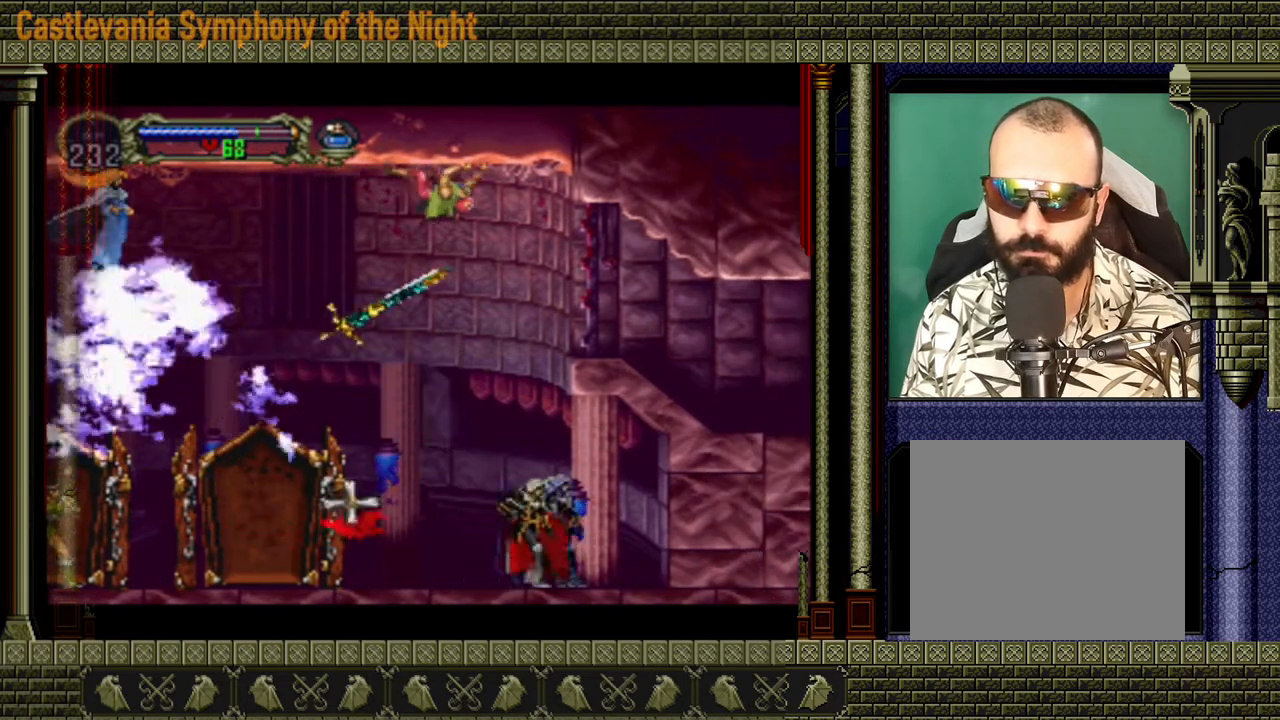
{"buttons": [], "left_stick": "left", "right_stick": "center", "events": [[40, "left_stick", "center"], [120, "A", "down"], [120, "left_stick", "left"], [440, "A", "up"]]}
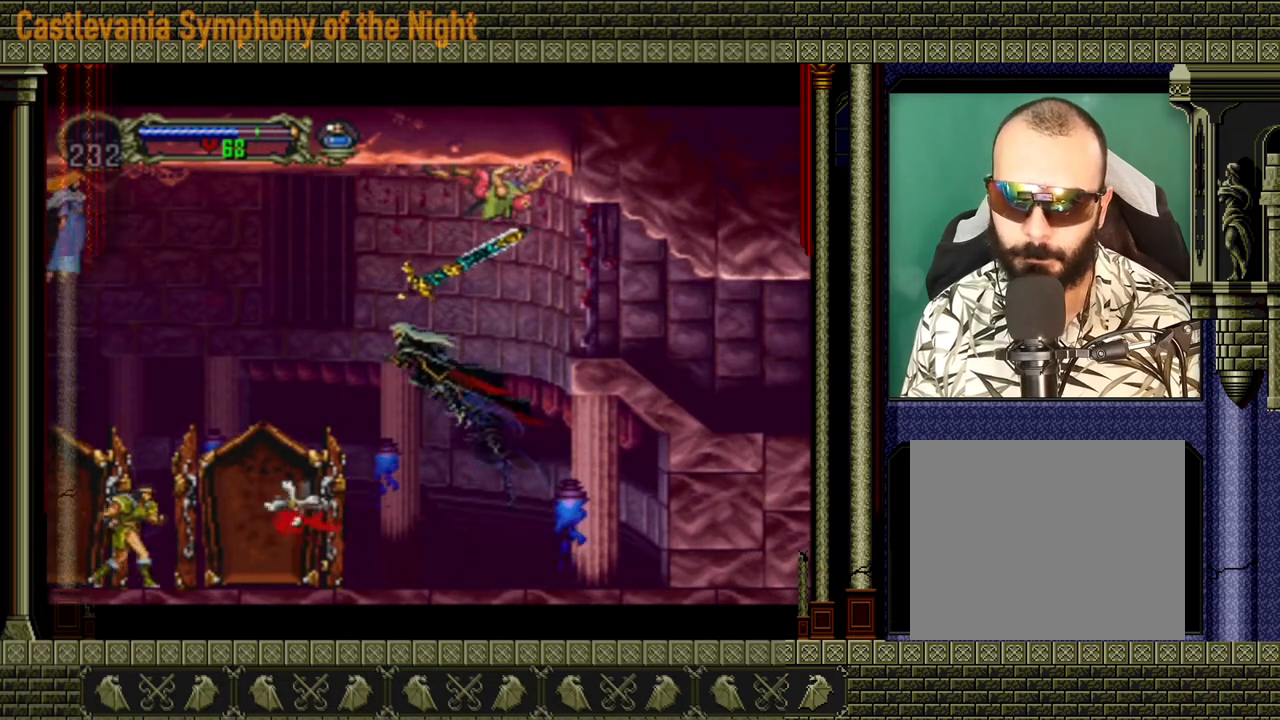
{"buttons": [], "left_stick": "down-left", "right_stick": "center", "events": [[240, "left_stick", "down-left"], [320, "X", "down"], [400, "X", "up"]]}
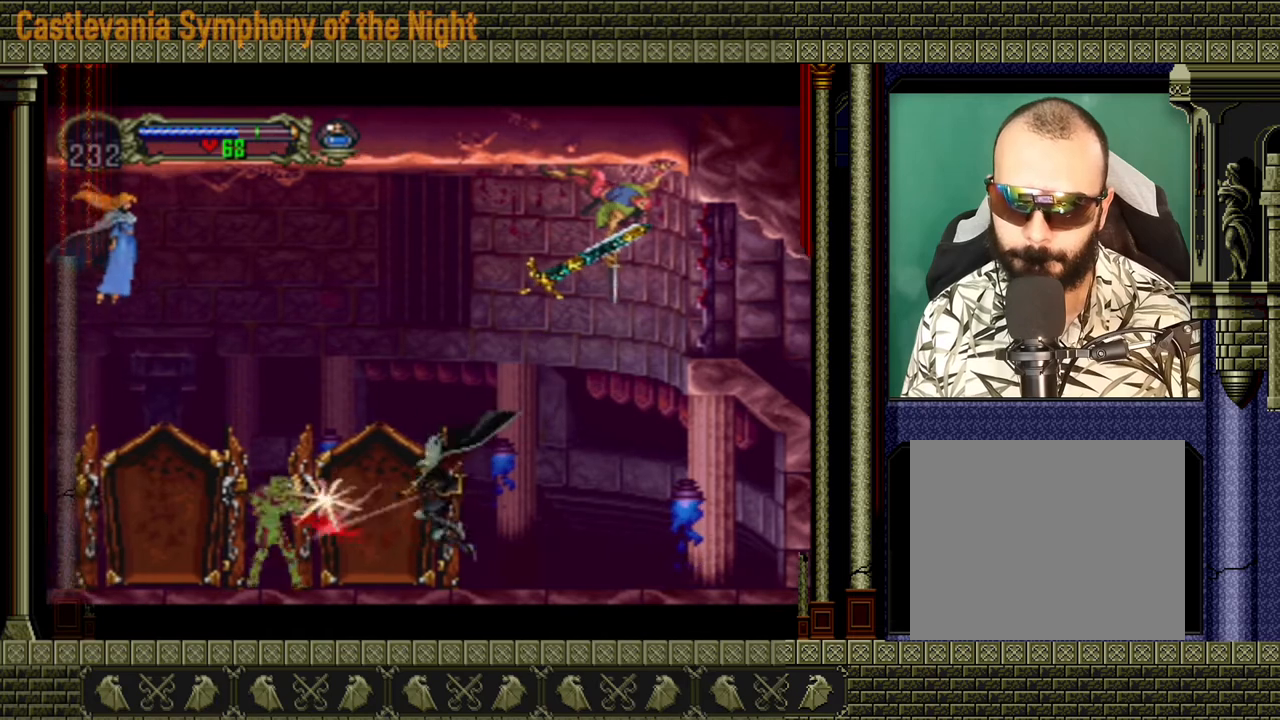
{"buttons": [], "left_stick": "down-left", "right_stick": "center", "events": [[40, "left_stick", "left"], [240, "left_stick", "down-left"], [280, "X", "down"], [320, "X", "up"]]}
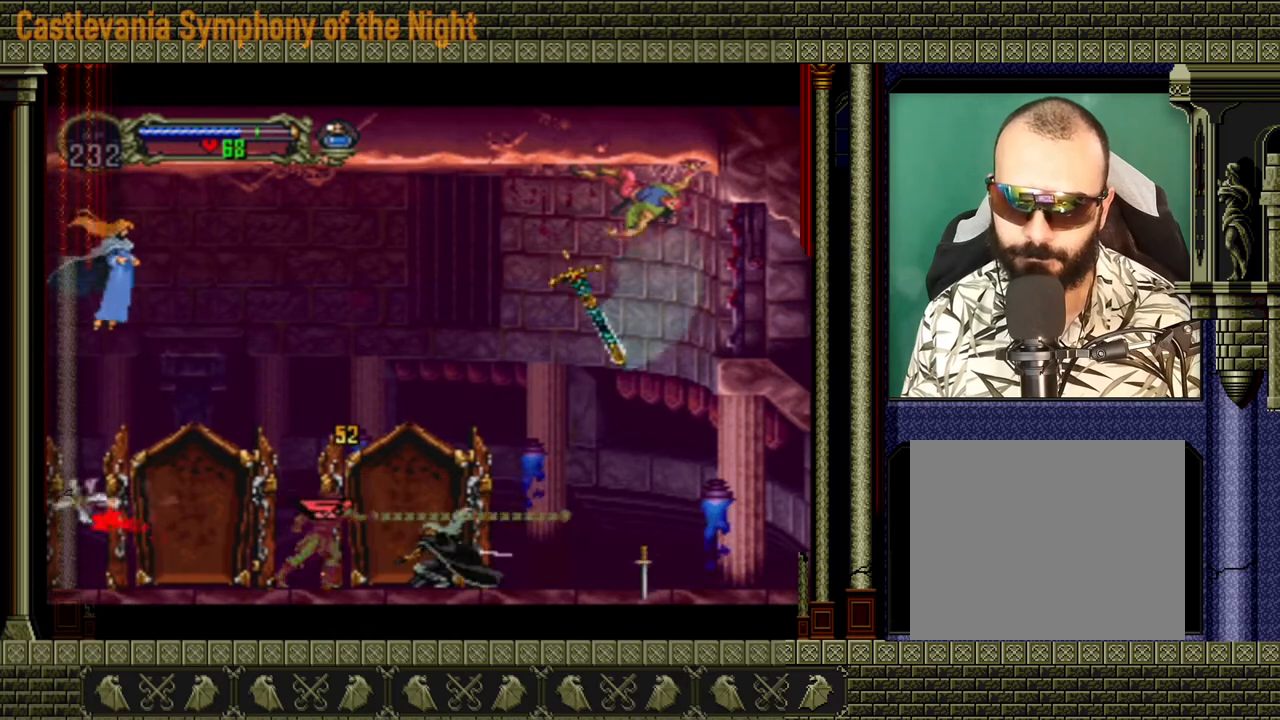
{"buttons": [], "left_stick": "down-left", "right_stick": "center", "events": [[200, "X", "down"], [280, "X", "up"], [400, "X", "down"], [440, "X", "up"]]}
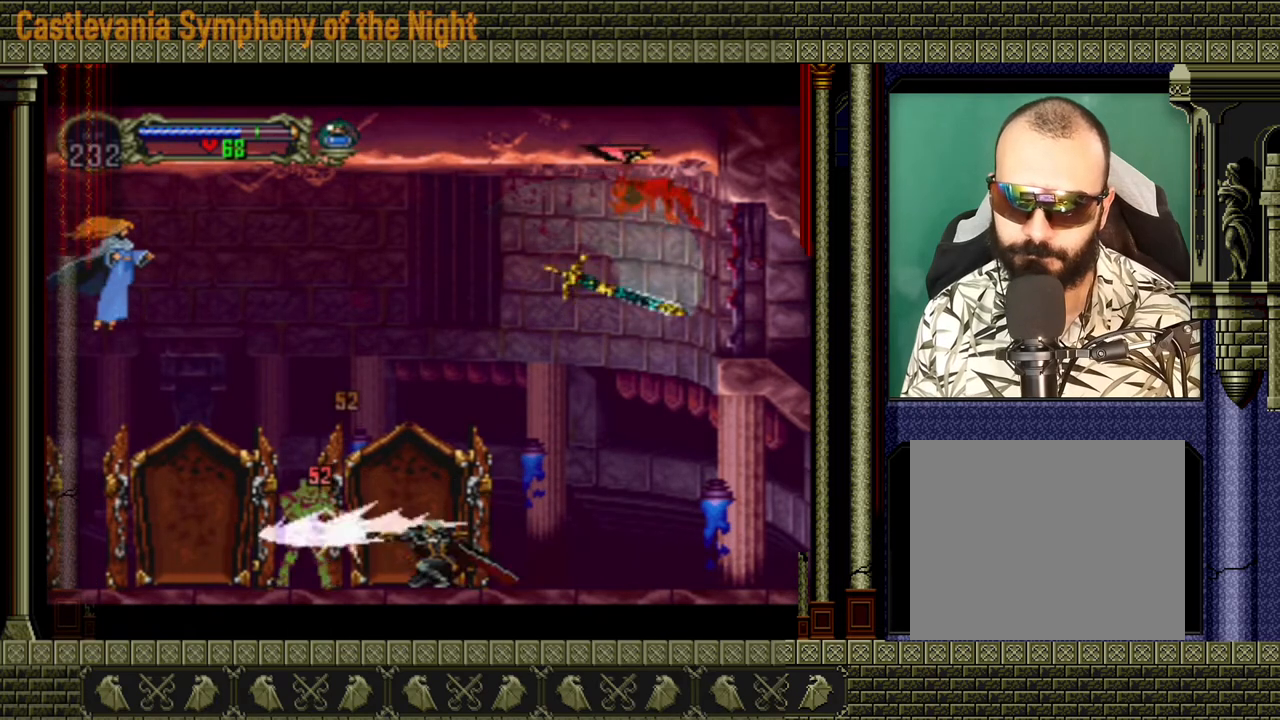
{"buttons": [], "left_stick": "left", "right_stick": "center", "events": [[40, "X", "down"], [80, "X", "up"], [120, "X", "down"], [200, "X", "up"], [240, "X", "down"], [320, "X", "up"], [400, "left_stick", "left"]]}
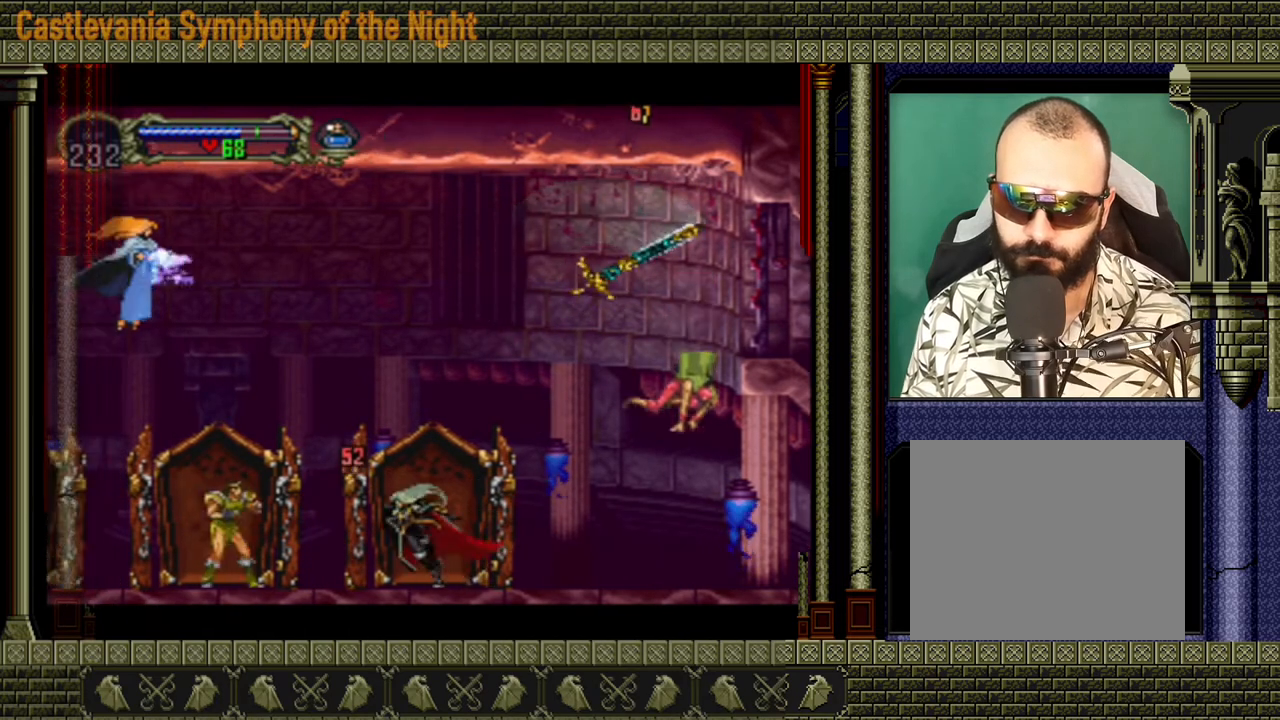
{"buttons": [], "left_stick": "right", "right_stick": "center", "events": [[200, "X", "down"], [280, "X", "up"], [280, "left_stick", "down"], [480, "left_stick", "right"]]}
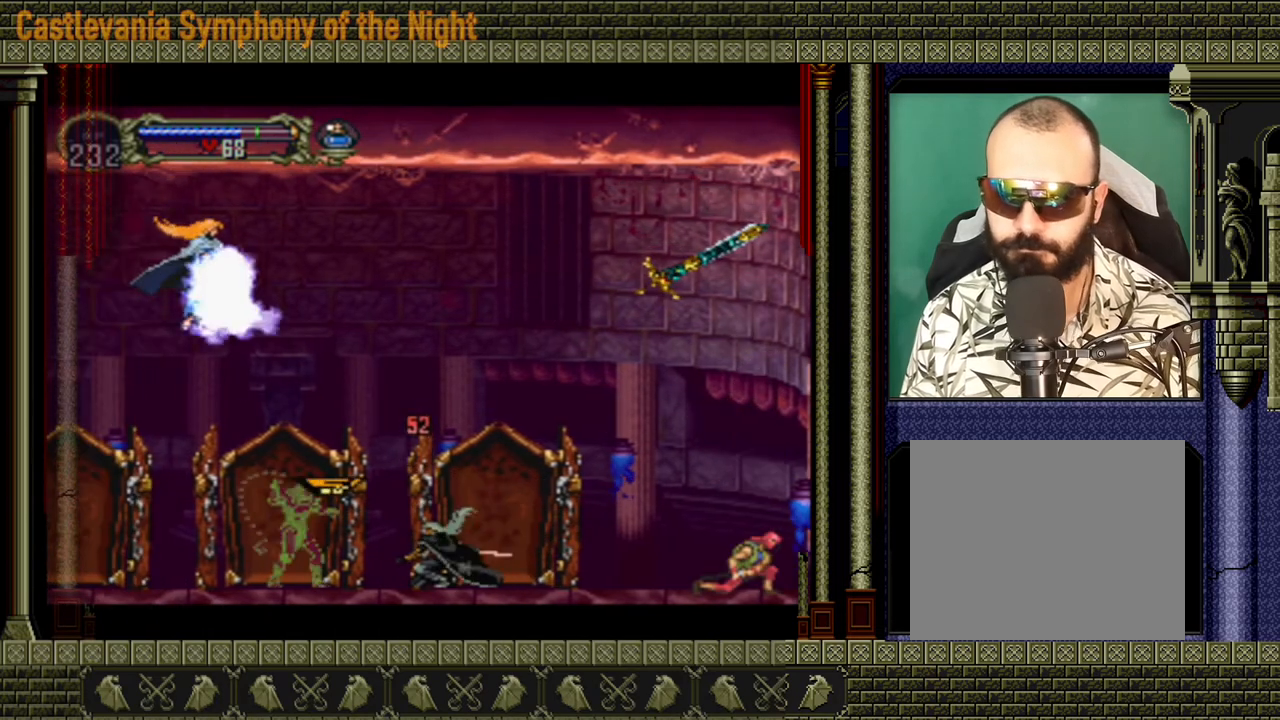
{"buttons": ["A"], "left_stick": "up-right", "right_stick": "center", "events": [[320, "A", "down"], [320, "left_stick", "up-right"]]}
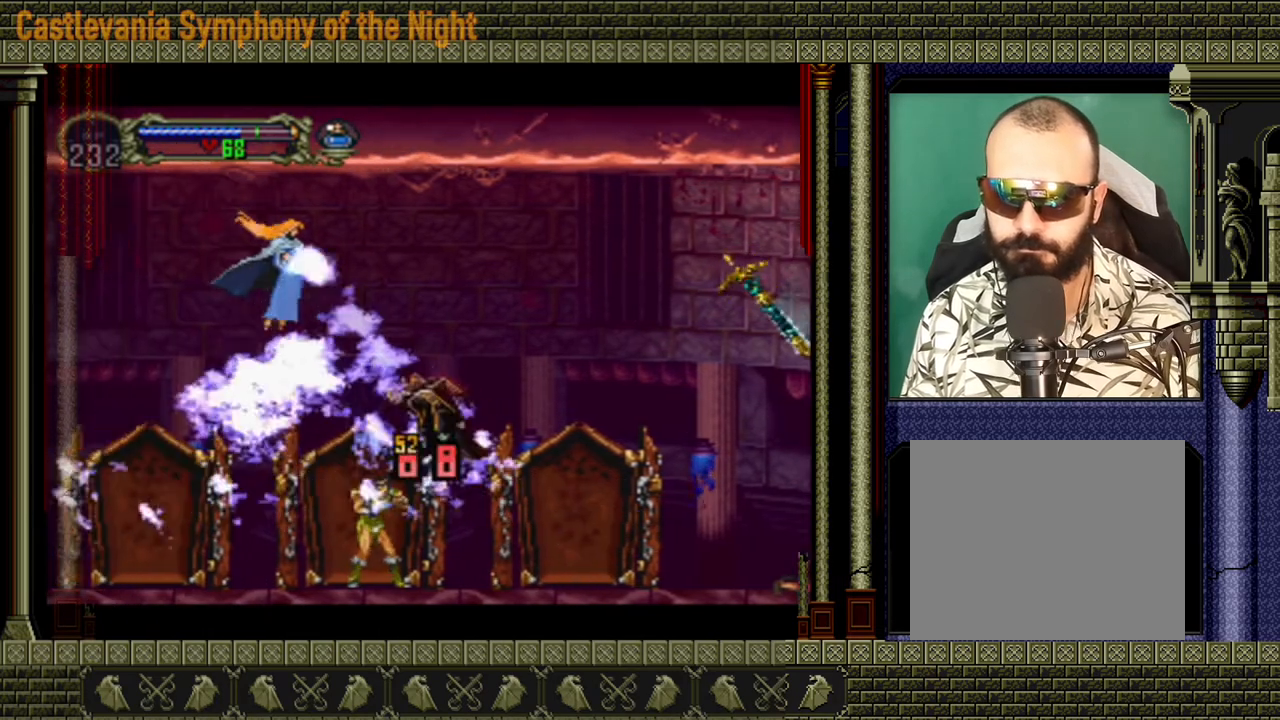
{"buttons": [], "left_stick": "down-right", "right_stick": "center", "events": [[80, "A", "up"], [120, "left_stick", "center"], [480, "left_stick", "down-right"]]}
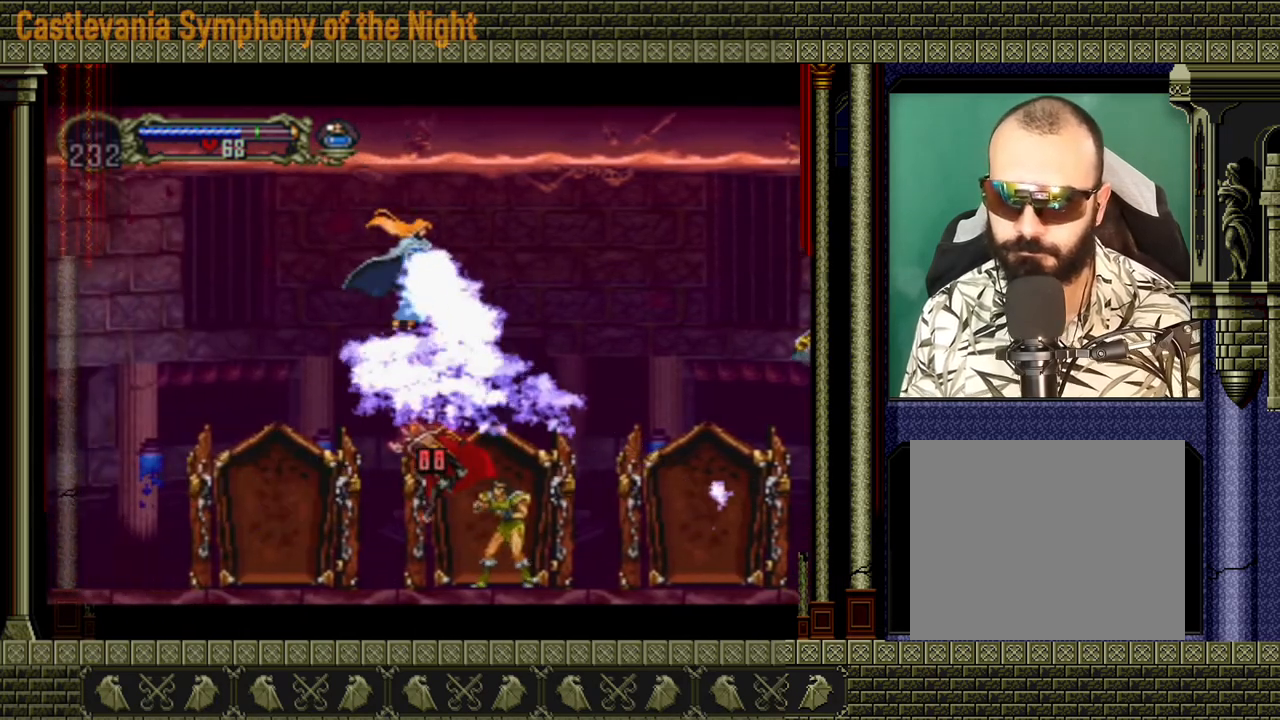
{"buttons": [], "left_stick": "down-right", "right_stick": "center", "events": [[40, "X", "down"], [120, "X", "up"], [160, "X", "down"], [240, "X", "up"], [280, "X", "down"], [320, "X", "up"], [360, "X", "down"], [440, "X", "up"]]}
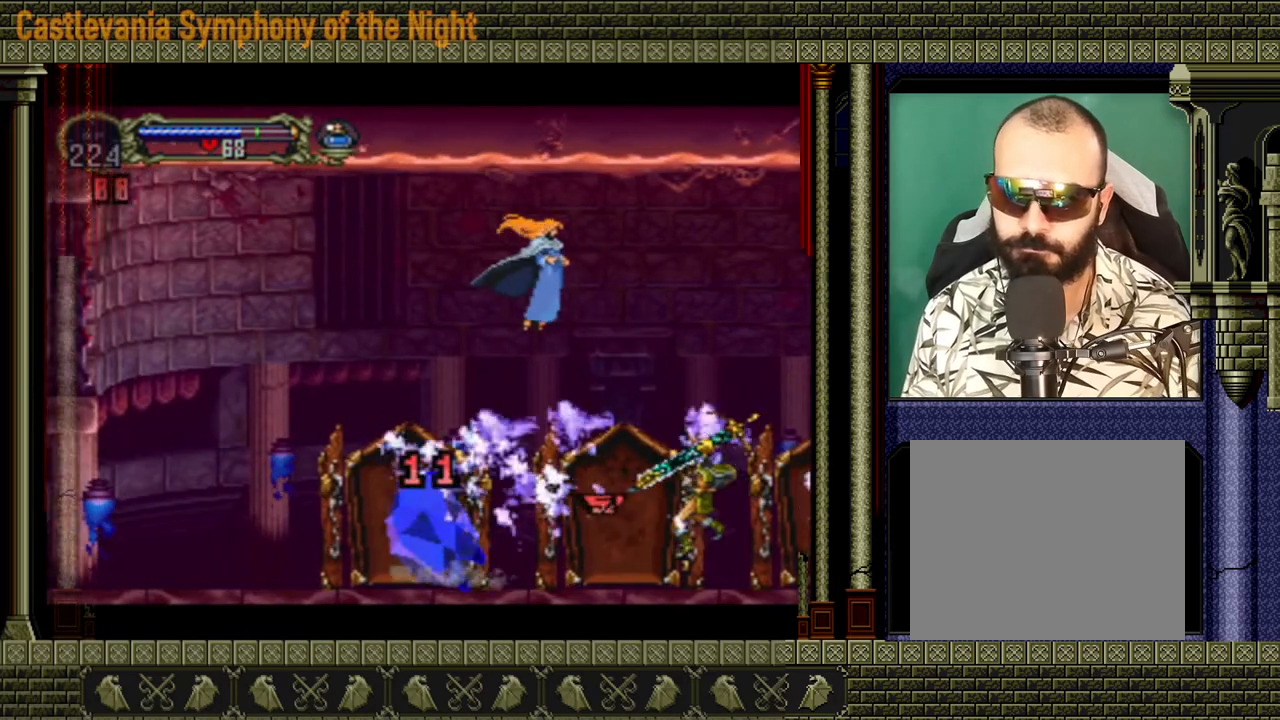
{"buttons": ["A"], "left_stick": "down", "right_stick": "center", "events": [[120, "left_stick", "left"], [400, "left_stick", "right"], [440, "A", "down"], [480, "left_stick", "down"]]}
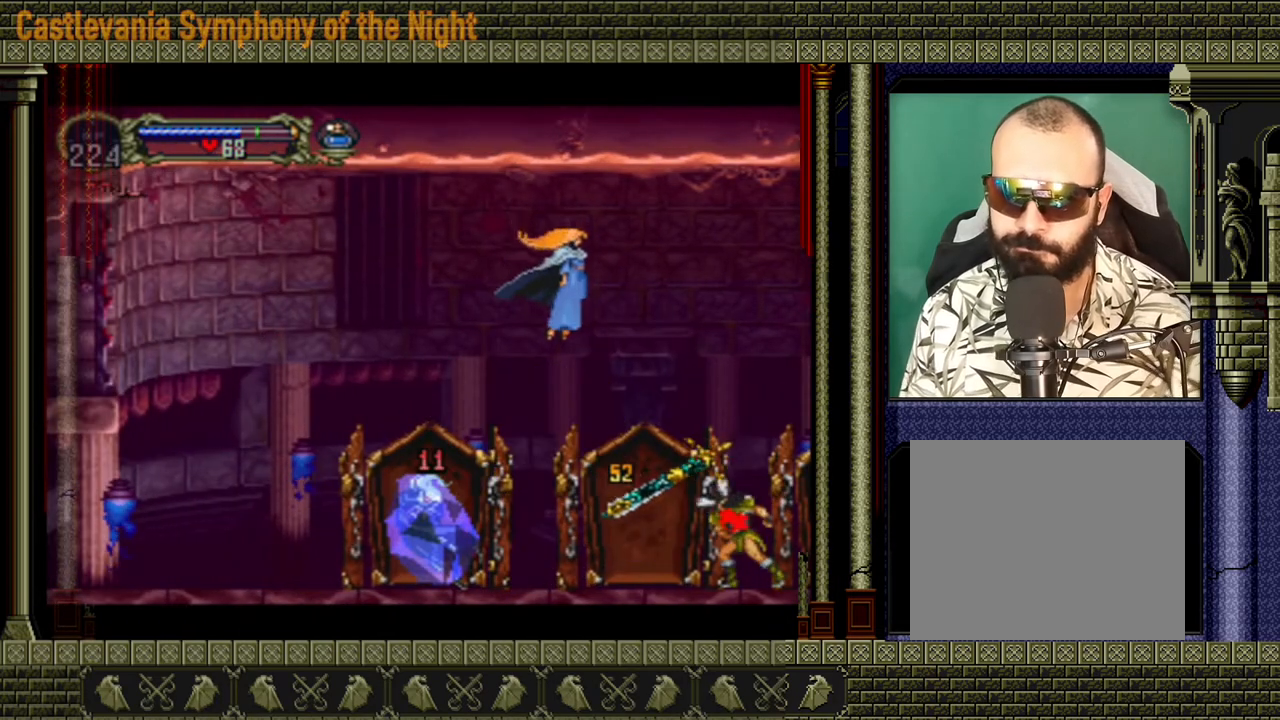
{"buttons": [], "left_stick": "left", "right_stick": "center", "events": [[120, "X", "down"], [160, "left_stick", "up-left"], [200, "A", "up"], [200, "X", "up"], [240, "A", "down"], [240, "X", "down"], [360, "A", "up"], [360, "X", "up"], [400, "A", "down"], [440, "X", "down"], [520, "A", "up"], [520, "X", "up"], [520, "left_stick", "left"]]}
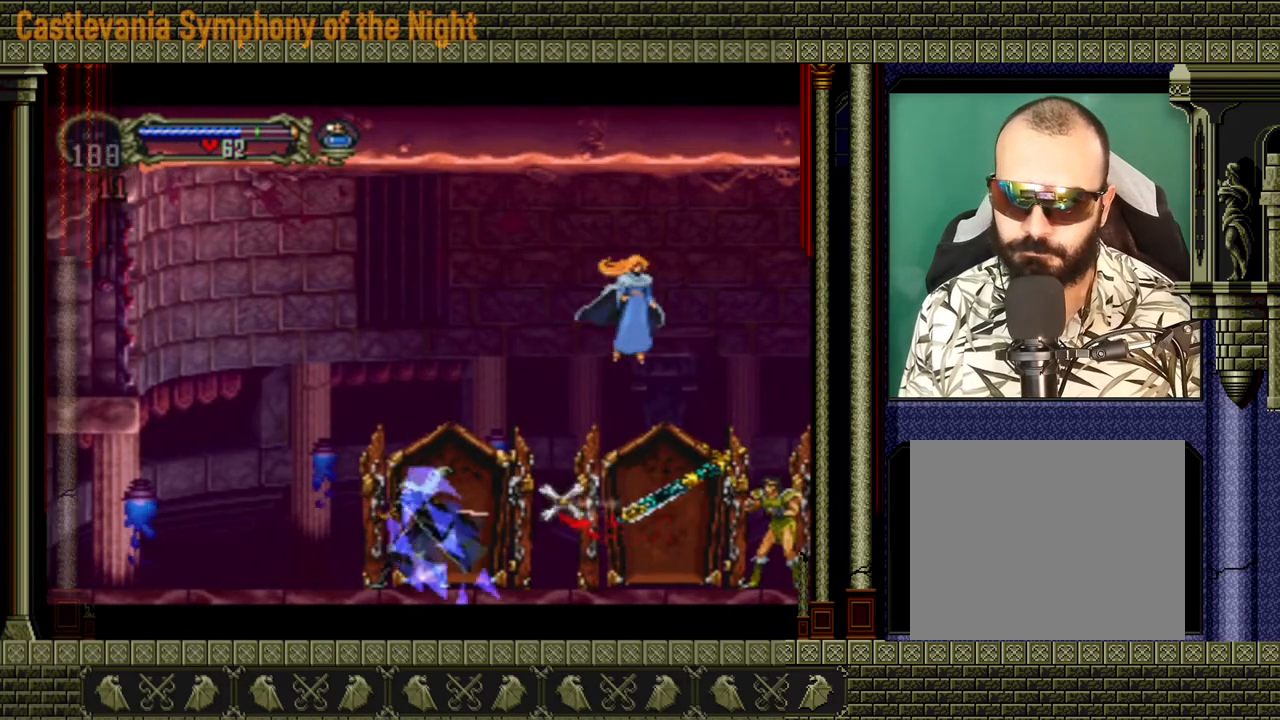
{"buttons": ["A"], "left_stick": "left", "right_stick": "center", "events": [[40, "A", "down"], [360, "A", "up"], [400, "A", "down"]]}
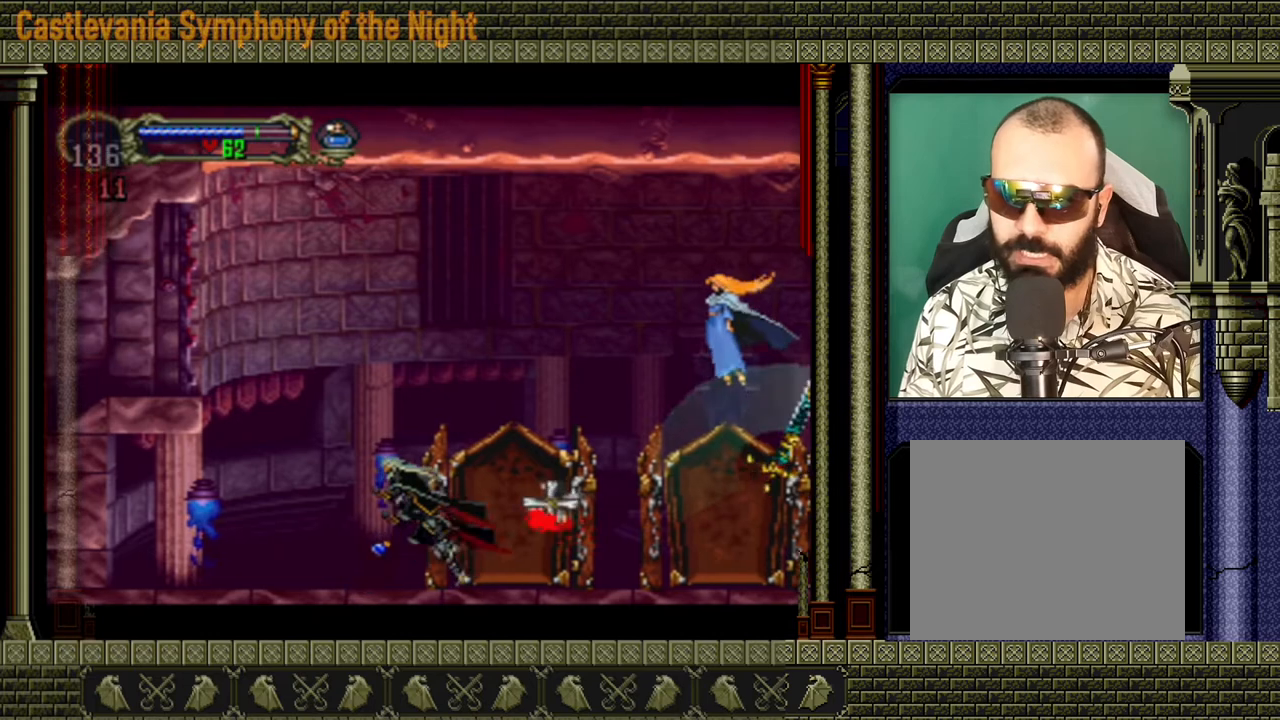
{"buttons": [], "left_stick": "center", "right_stick": "center", "events": [[120, "A", "up"], [280, "left_stick", "right"], [480, "left_stick", "center"]]}
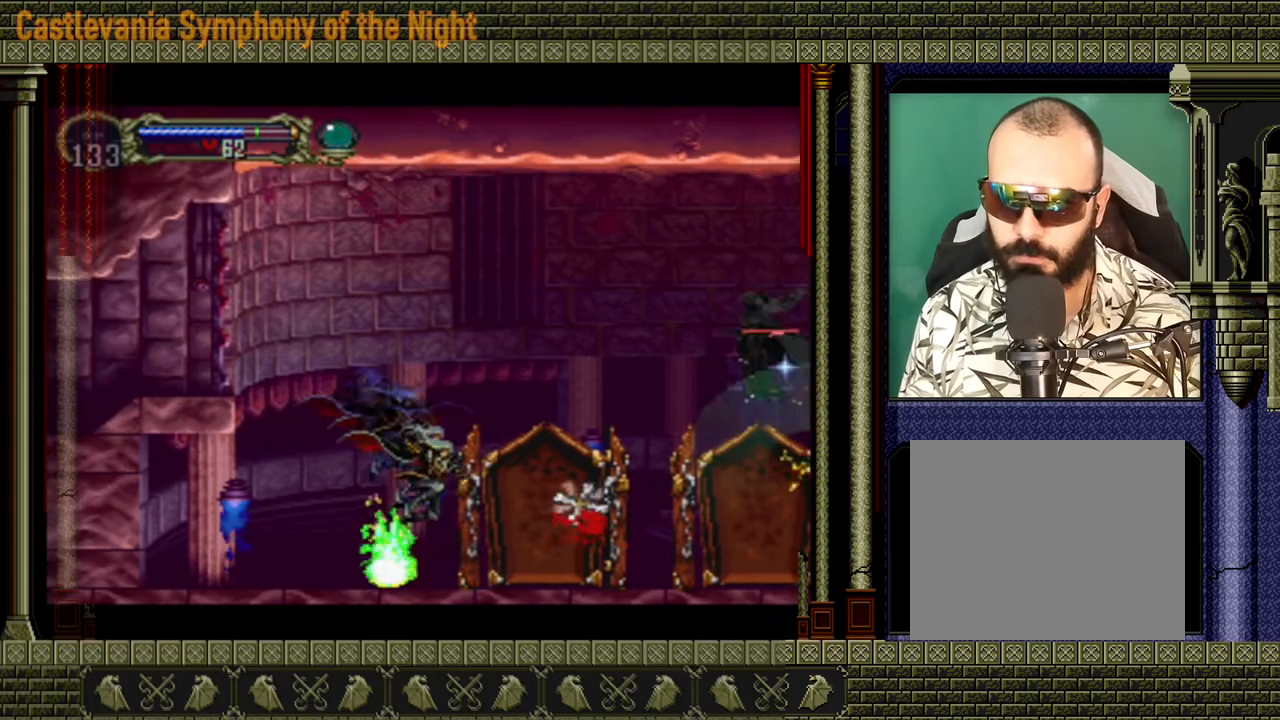
{"buttons": [], "left_stick": "down-right", "right_stick": "center", "events": [[200, "left_stick", "left"], [400, "left_stick", "up-right"], [480, "left_stick", "down-right"]]}
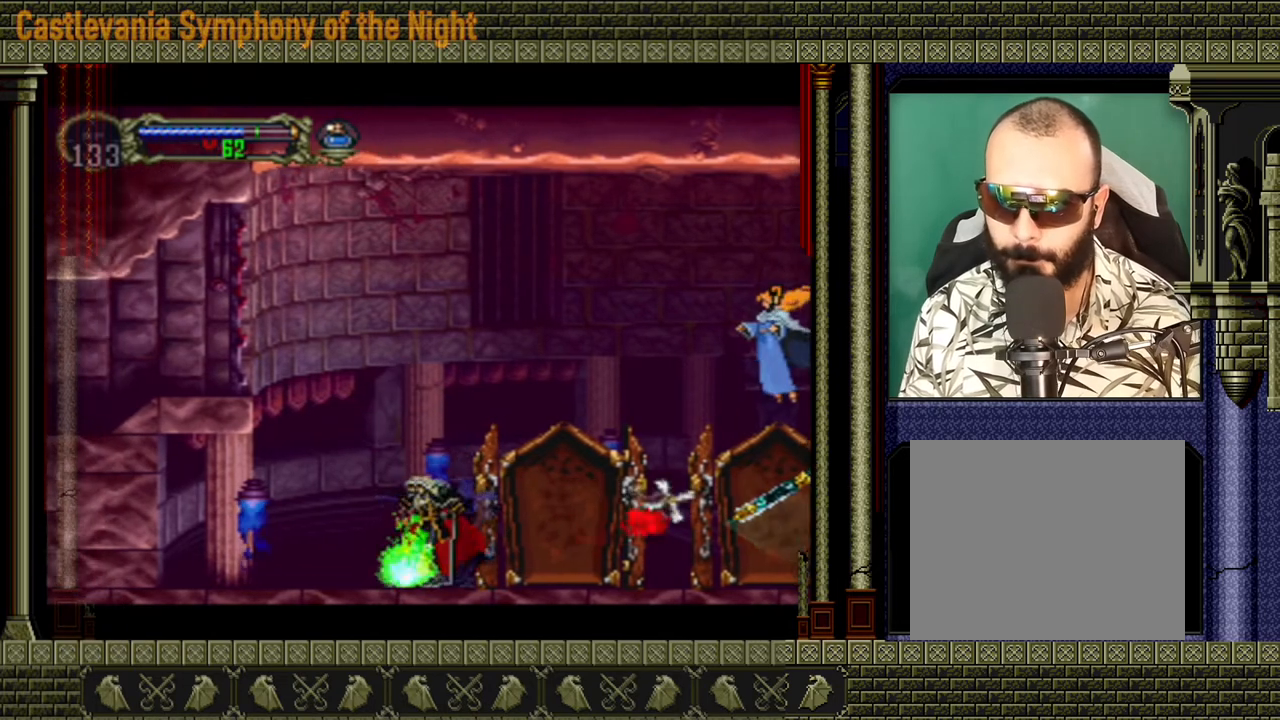
{"buttons": [], "left_stick": "center", "right_stick": "center", "events": [[80, "left_stick", "down-left"], [200, "left_stick", "up-right"], [320, "X", "down"], [400, "left_stick", "center"], [440, "X", "up"]]}
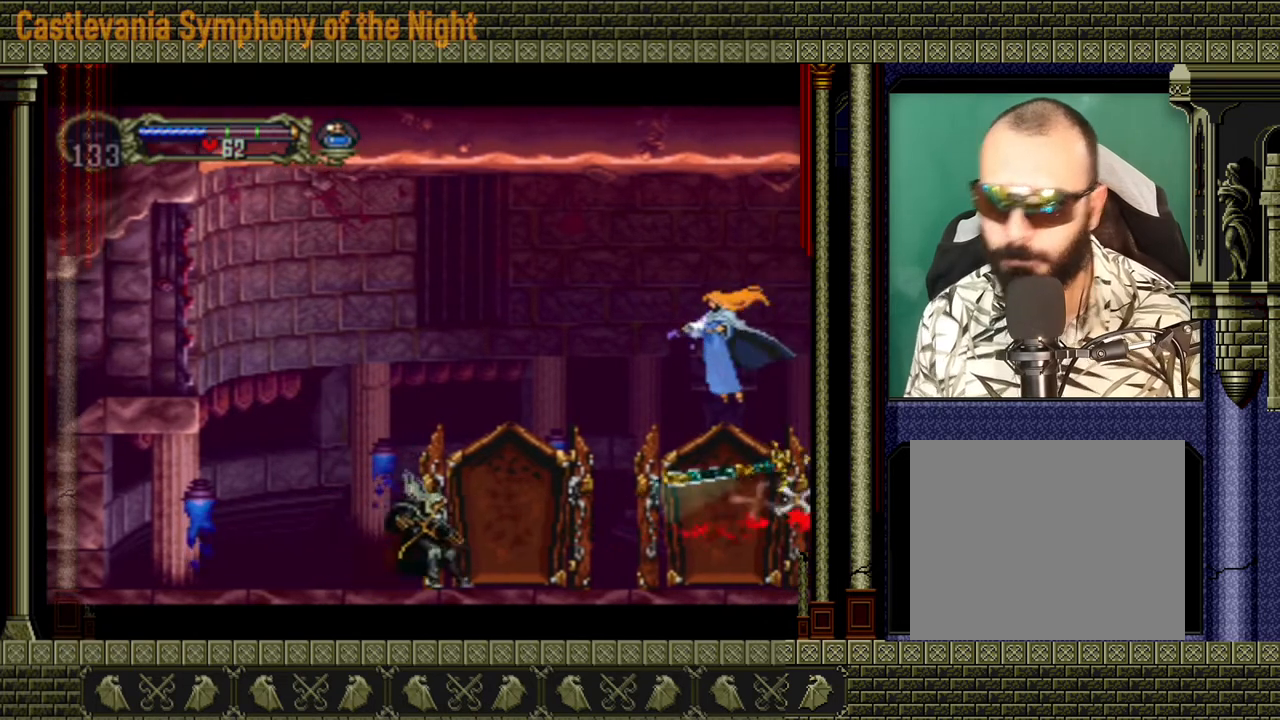
{"buttons": [], "left_stick": "center", "right_stick": "center", "events": []}
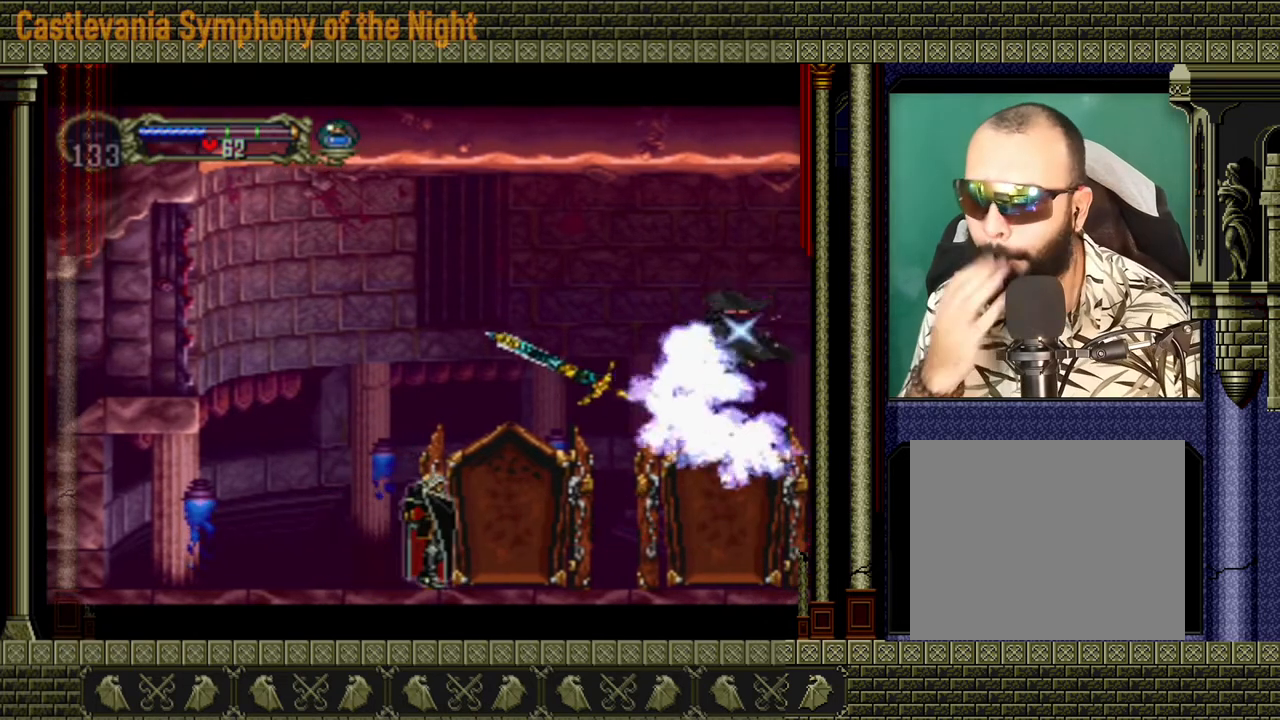
{"buttons": [], "left_stick": "center", "right_stick": "center", "events": []}
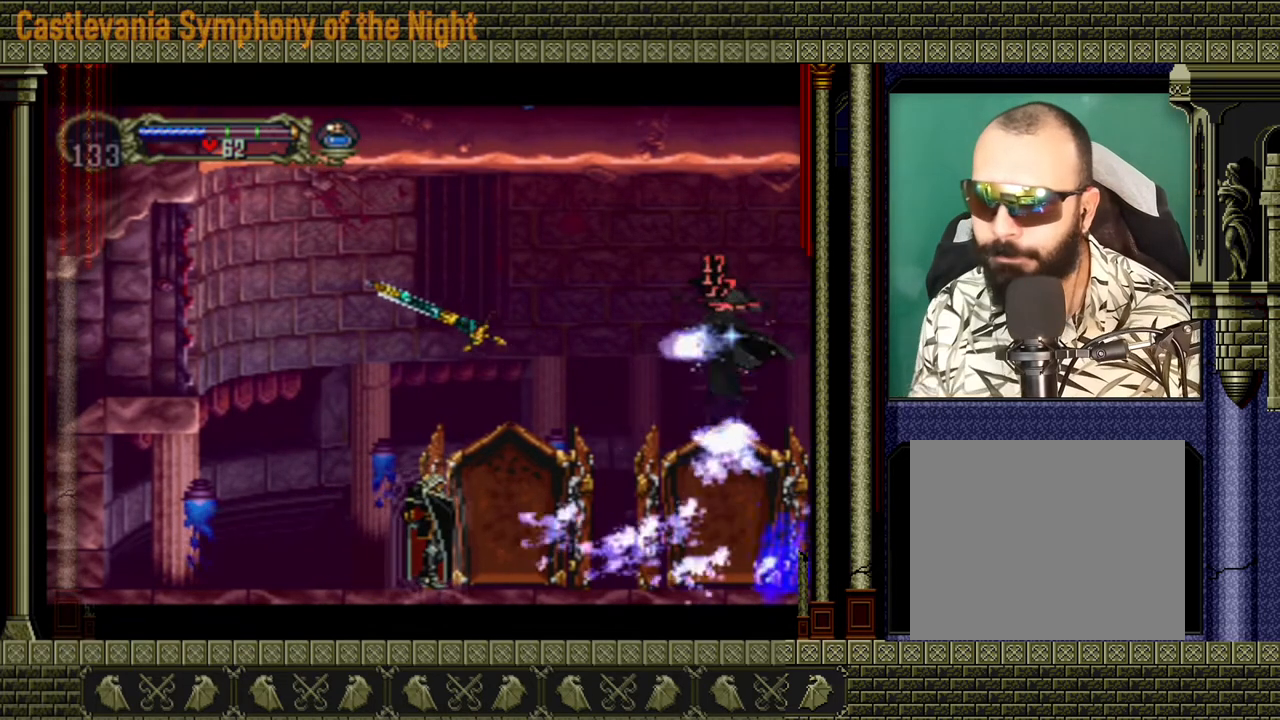
{"buttons": [], "left_stick": "center", "right_stick": "center", "events": []}
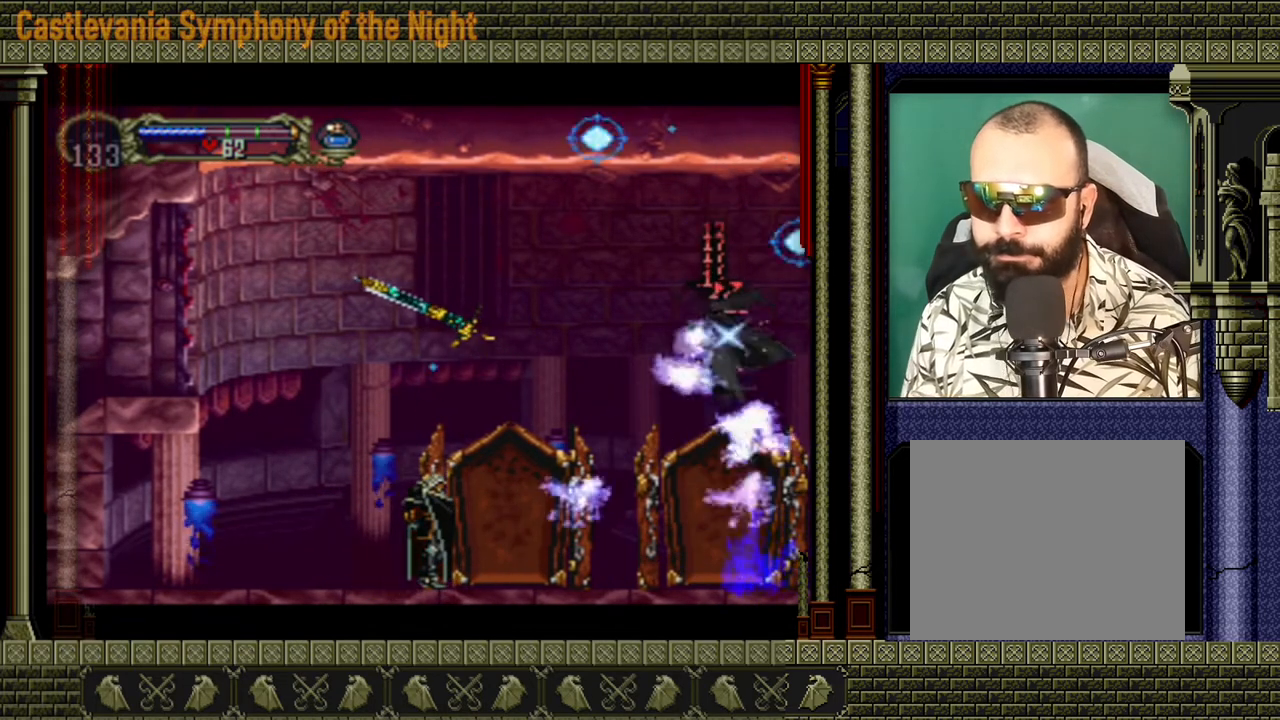
{"buttons": [], "left_stick": "center", "right_stick": "center", "events": []}
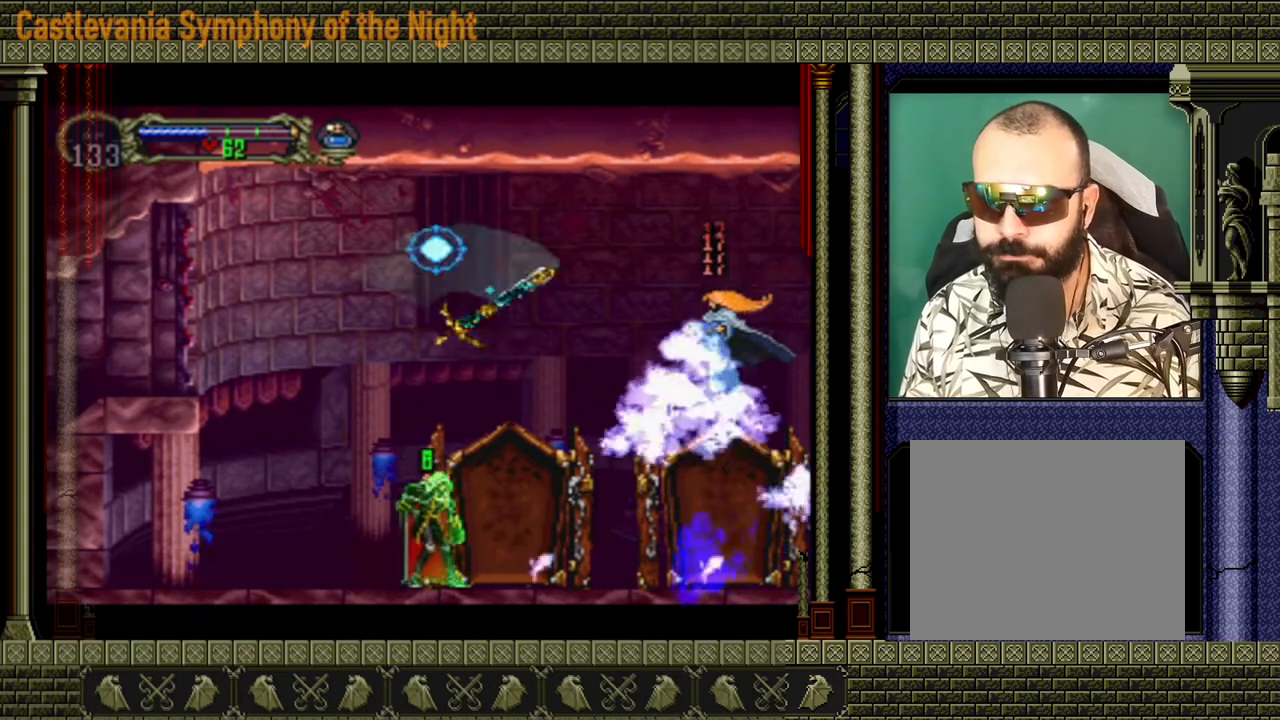
{"buttons": ["A", "X"], "left_stick": "center", "right_stick": "center", "events": [[200, "left_stick", "right"], [320, "A", "down"], [400, "X", "down"], [400, "left_stick", "center"]]}
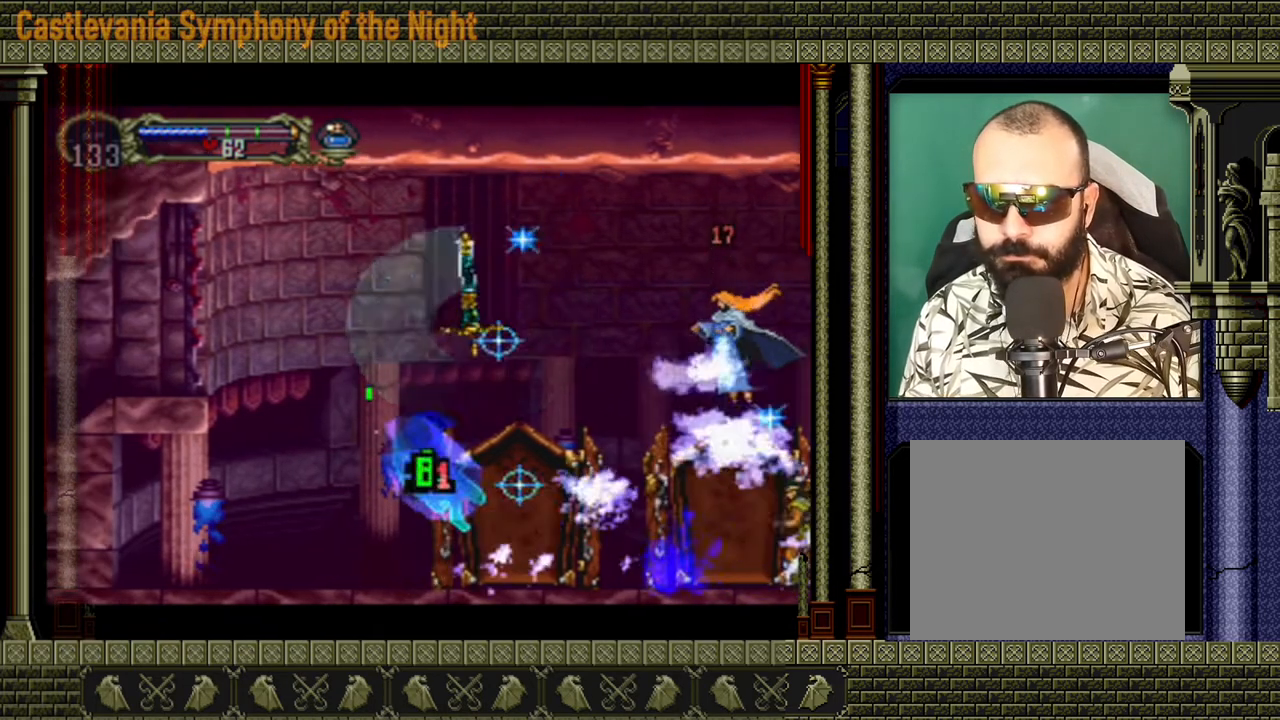
{"buttons": [], "left_stick": "up", "right_stick": "center", "events": [[120, "X", "up"], [240, "A", "up"], [520, "left_stick", "up"]]}
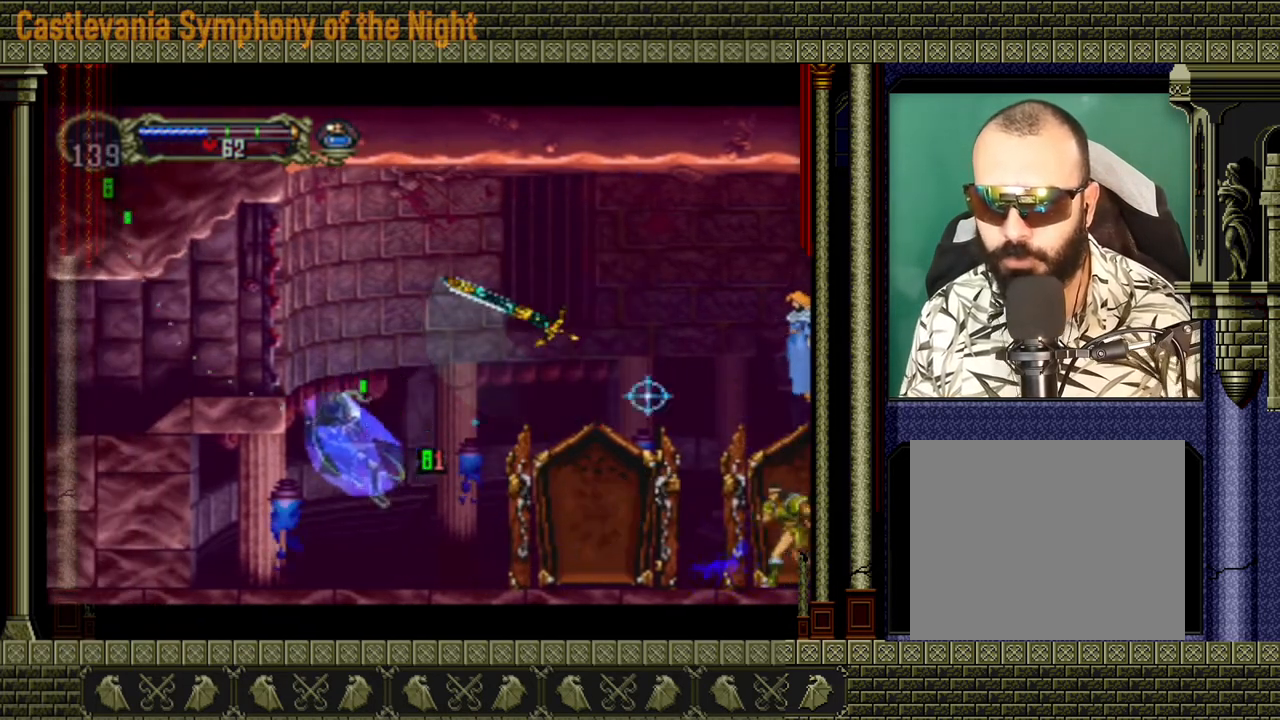
{"buttons": [], "left_stick": "right", "right_stick": "center", "events": [[40, "A", "down"], [120, "left_stick", "right"], [200, "A", "up"], [240, "A", "down"], [320, "A", "up"]]}
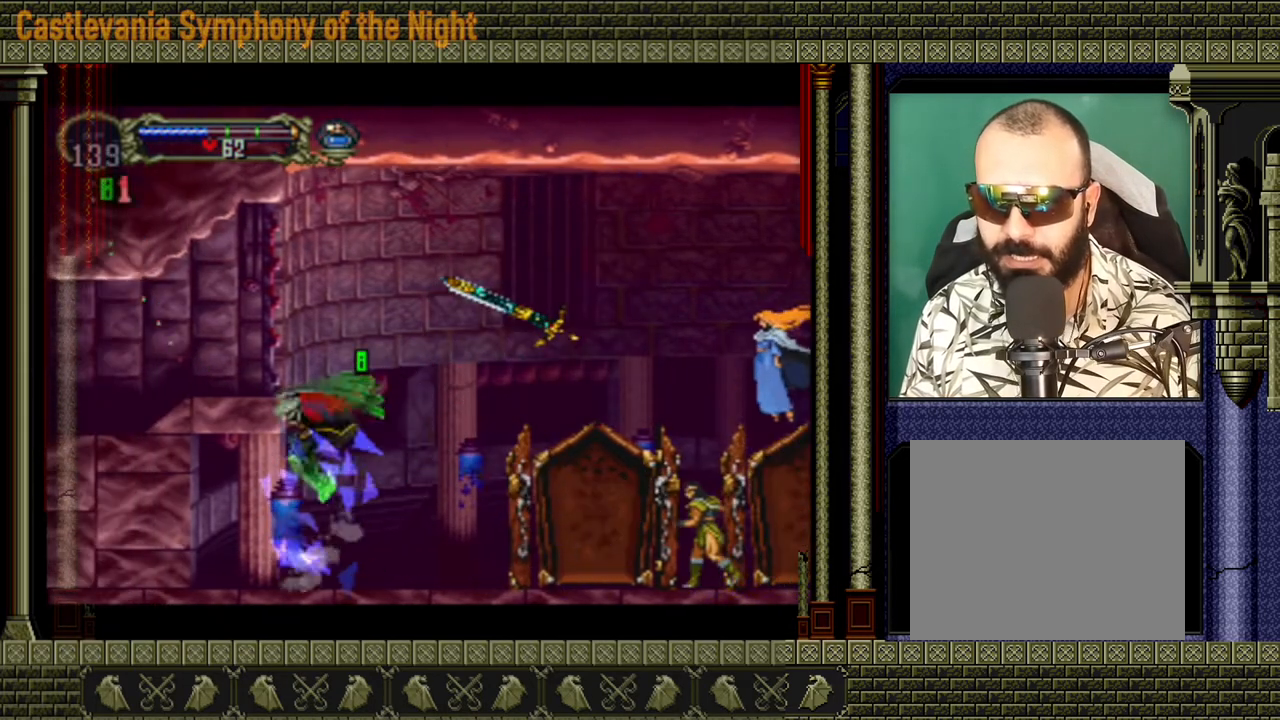
{"buttons": ["A"], "left_stick": "right", "right_stick": "center", "events": [[480, "A", "down"]]}
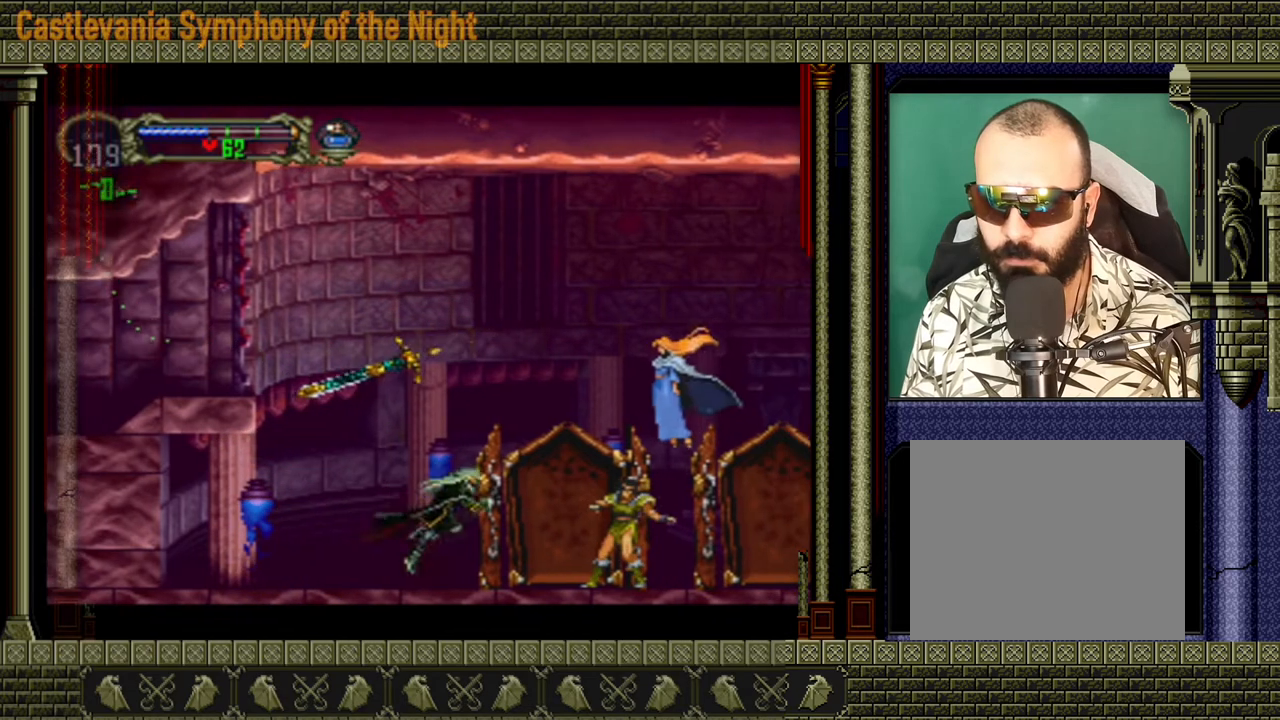
{"buttons": ["X"], "left_stick": "down", "right_stick": "center", "events": [[40, "left_stick", "center"], [200, "A", "up"], [400, "left_stick", "down"], [440, "X", "down"]]}
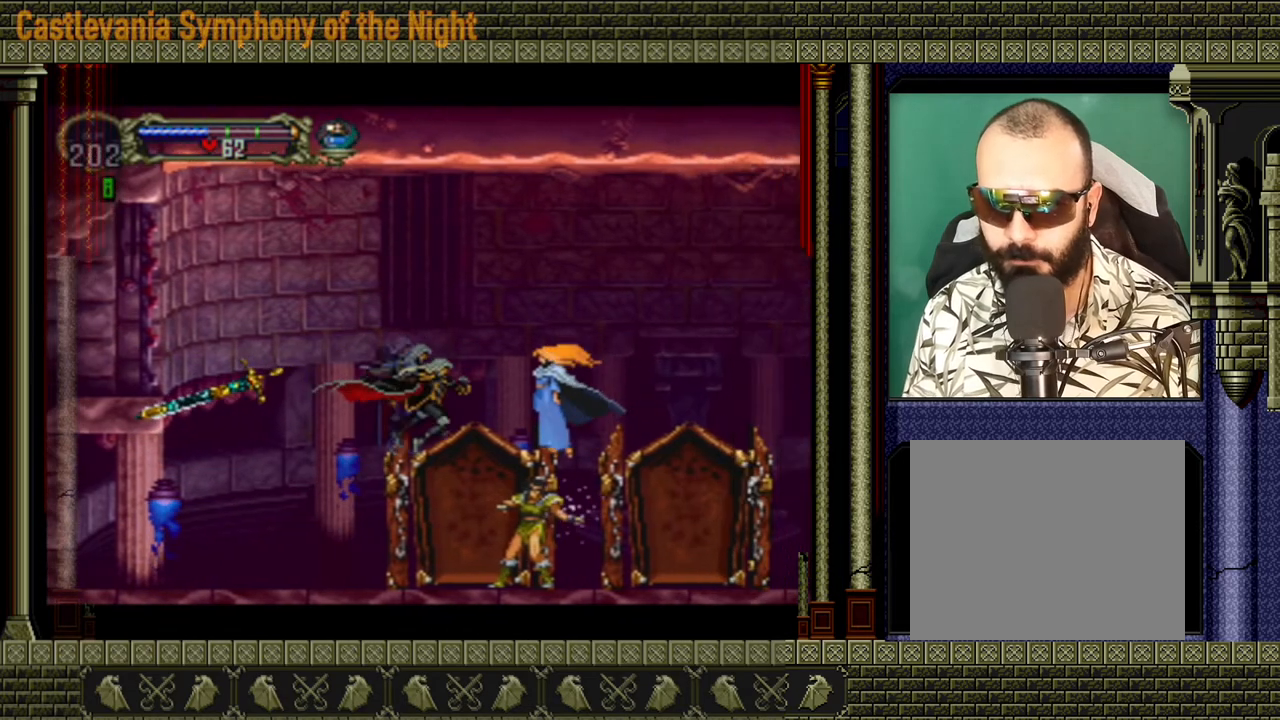
{"buttons": ["X"], "left_stick": "down", "right_stick": "center", "events": [[120, "X", "up"], [200, "X", "down"], [280, "X", "up"], [320, "X", "down"], [400, "X", "up"], [440, "X", "down"]]}